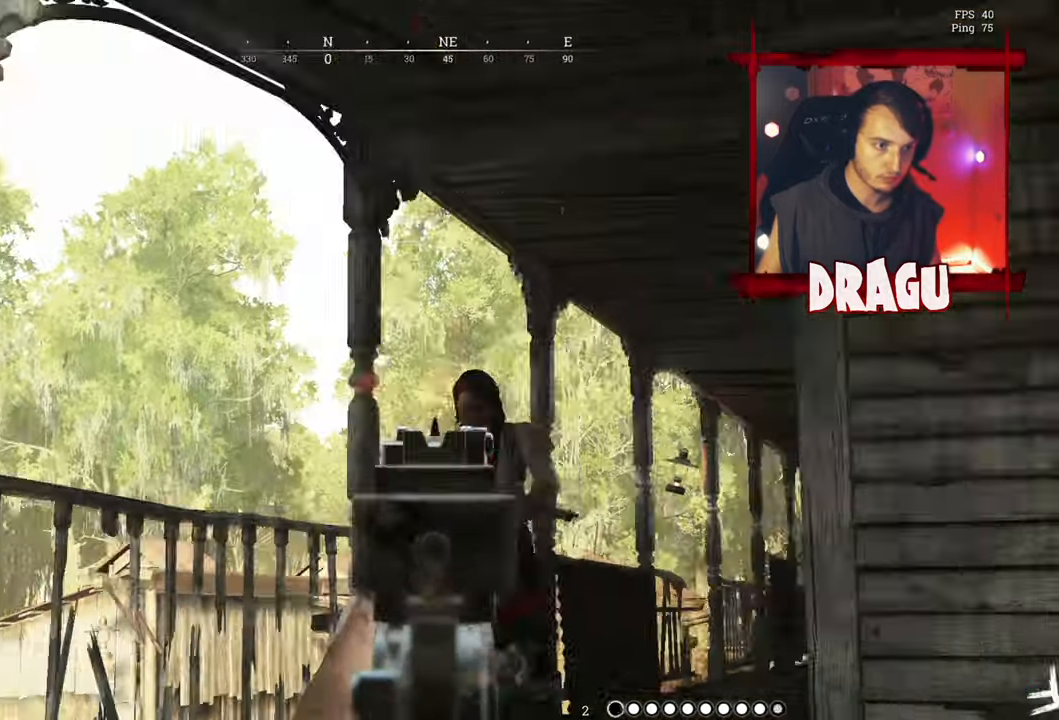
Gameplay with keyboard and mouse; each line is a JSON object with the keys and mouse buttons held at the frame after it. "events" lists presses ("down") and releases ("up") of "1", "2", "3", "4", "5", "a", "c", "ctrl", "d", "e", "f", "q", "r", "s", "shift", "space", "tab", "v", "w", "x", "y", "mouse_left", "mouse_wheel", "mouse_right", "mouse_mb4" and "mouse_mb5" between this image and that frame as [ms after this image, input, new state], when the widget could be followed in between. "mouse_left", "mouse_wheel", "mouse_right", "mouse_mb4", "mouse_mb5" = the "left", "wheel", "right", "mb4", "mb5" buttons of the "mouse" list. No other keys are recorded. "wheel" means that the mouse wheel is clicked or scrolled. Mouse movement is not recorded.
{"keys": ["d"], "mouse": ["left", "right"]}
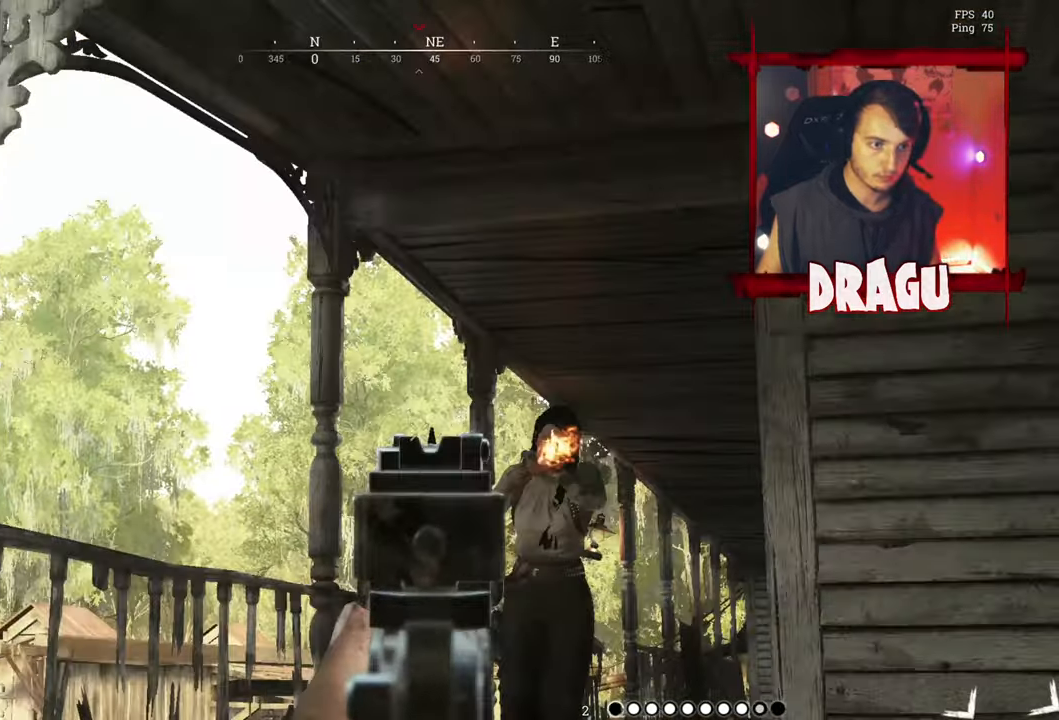
{"keys": ["a"], "mouse": ["right"]}
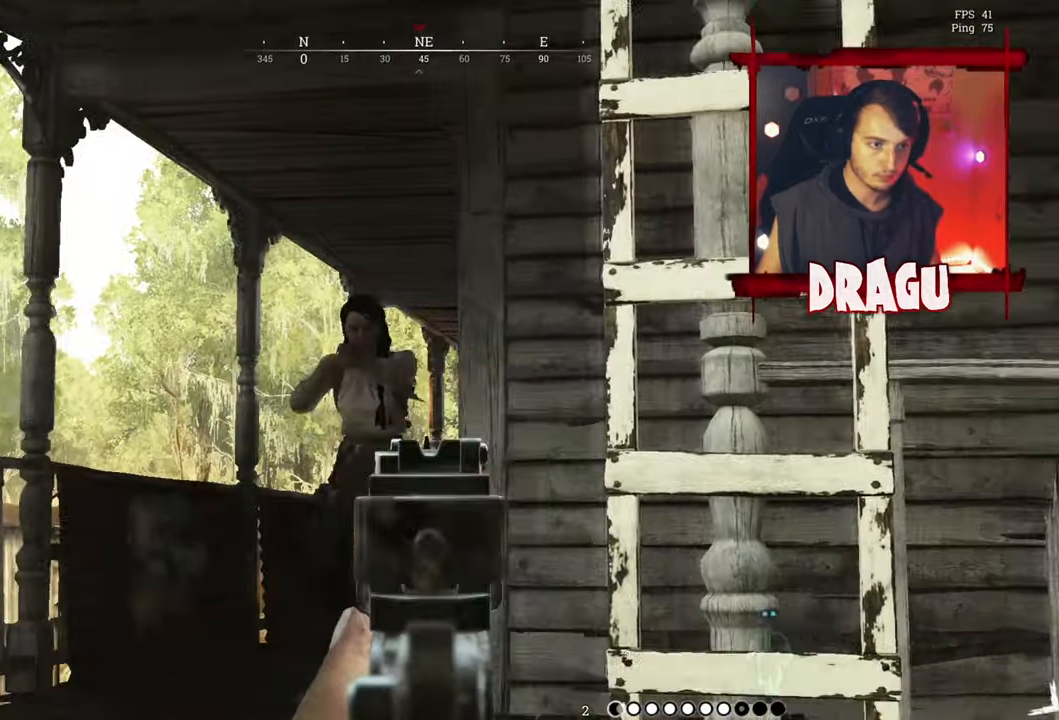
{"keys": ["a"], "mouse": ["right"], "events": [[134, "mouse_left", "down"], [434, "mouse_left", "up"]]}
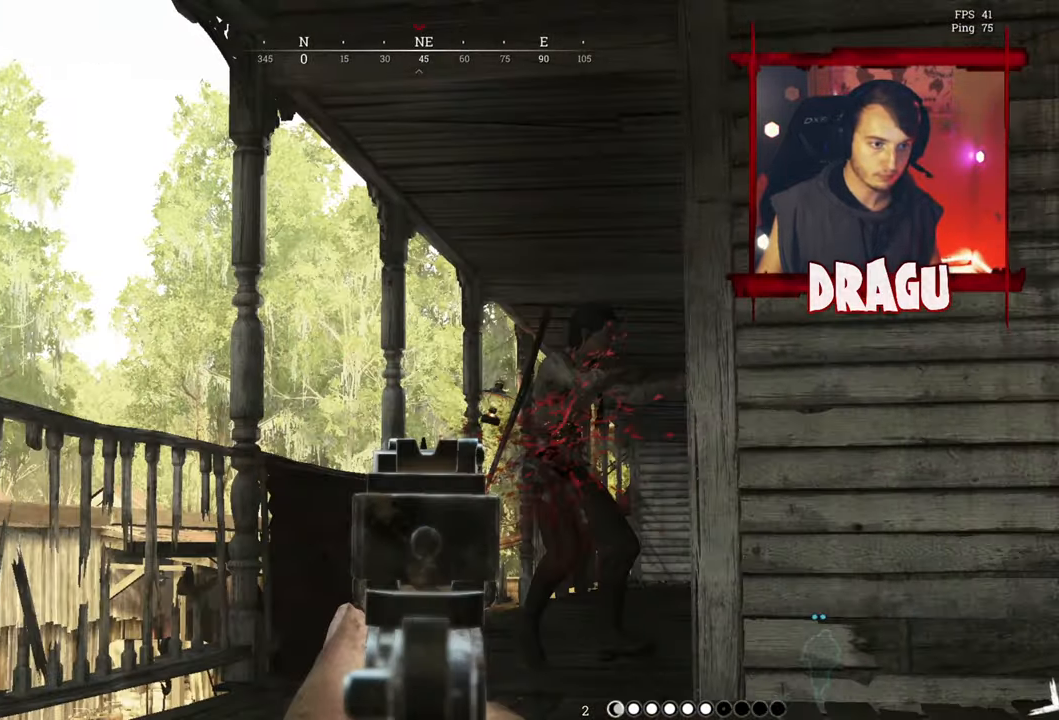
{"keys": ["a", "w"], "mouse": []}